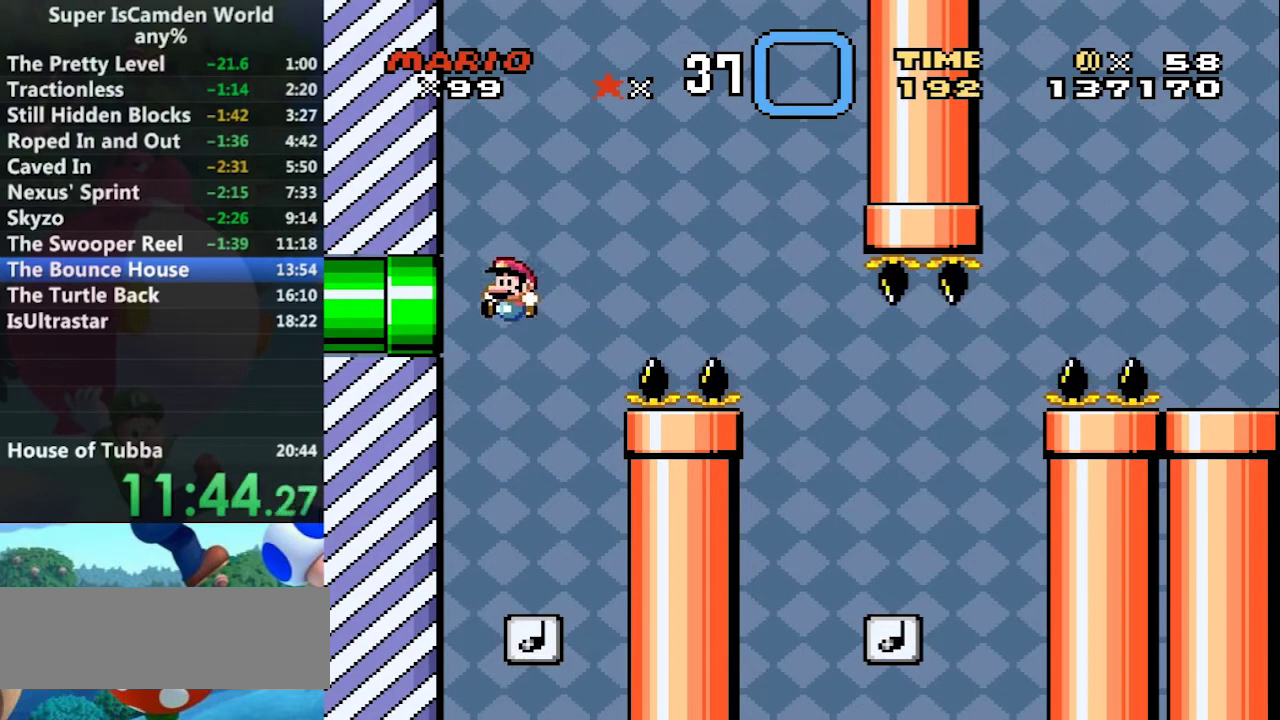
Gameplay with a controller (Nintendo layout); each line is a JSON object with the inputs held at the frame after it. "events" lists button and stick changes between this image and that frame as [ms after this image, input, new state], when the widget could be followed in between. Not read: L3 R3.
{"buttons": ["B", "Y", "DPAD_RIGHT"], "events": [[33, "B", "down"], [167, "DPAD_RIGHT", "down"], [233, "DPAD_LEFT", "up"]]}
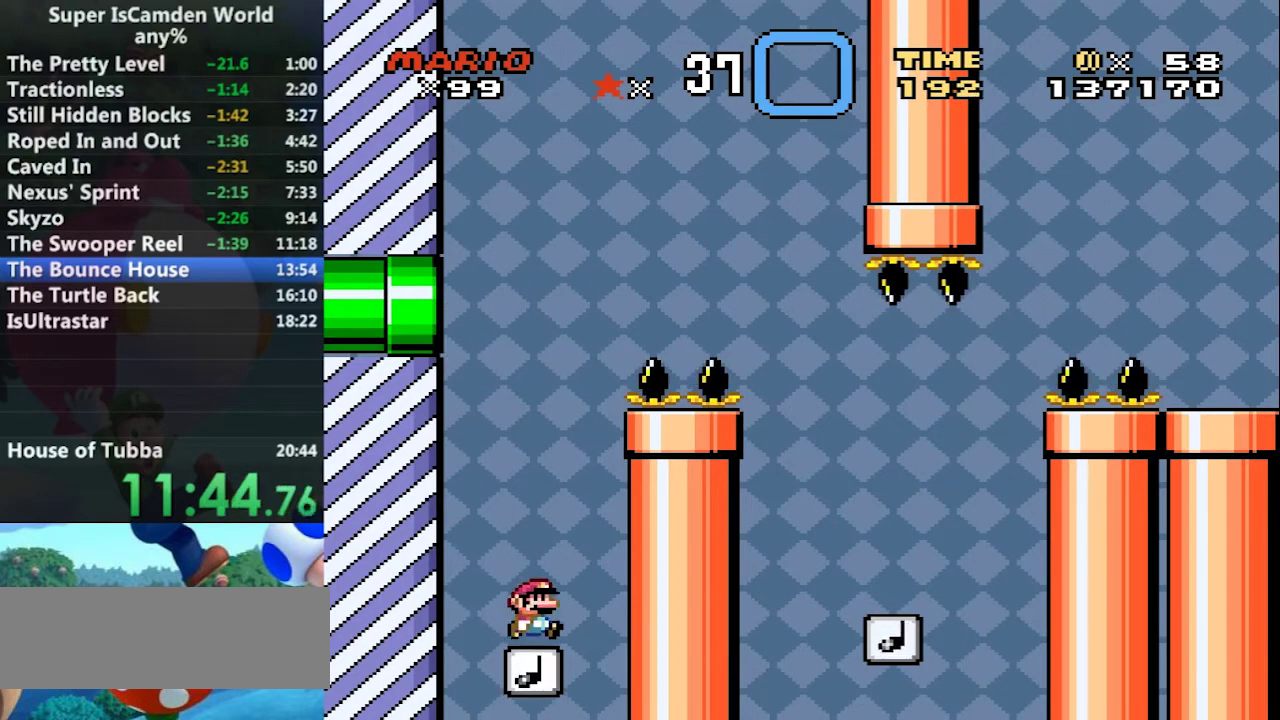
{"buttons": ["Y", "DPAD_LEFT"], "events": [[67, "DPAD_LEFT", "down"], [100, "DPAD_RIGHT", "up"], [467, "B", "up"]]}
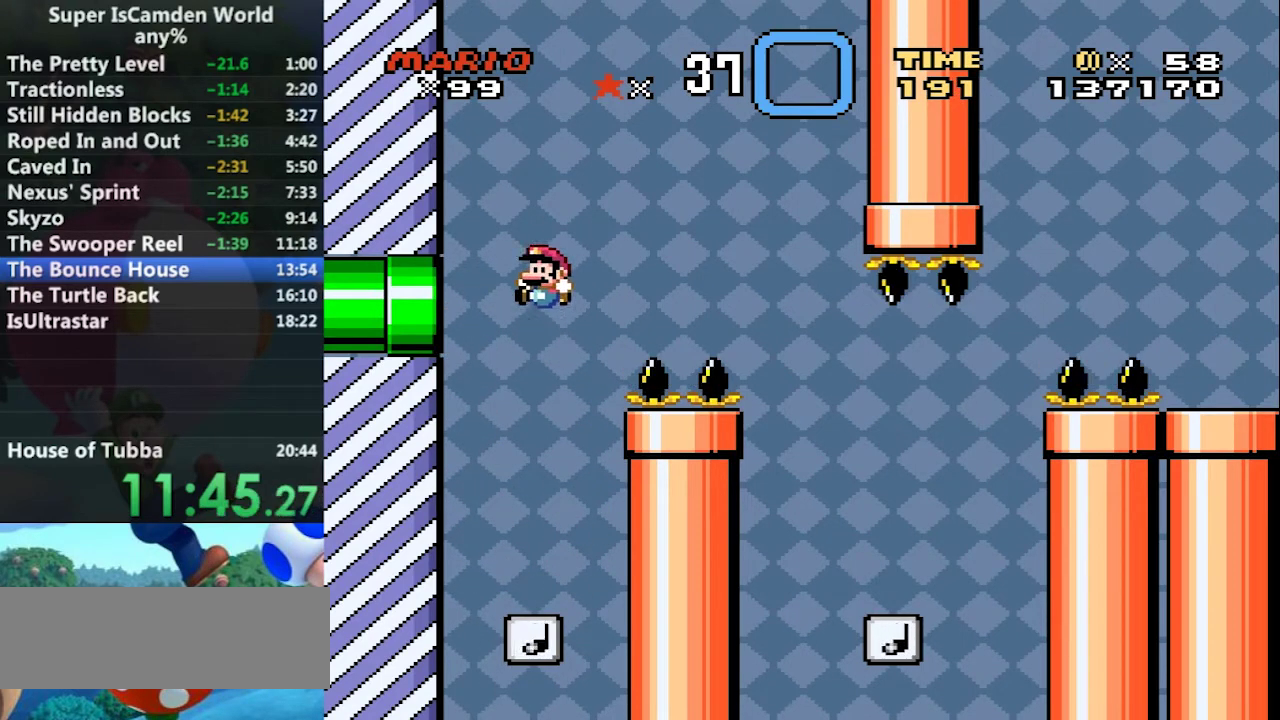
{"buttons": ["B", "Y", "DPAD_RIGHT"], "events": [[167, "B", "down"], [300, "DPAD_LEFT", "up"], [300, "DPAD_RIGHT", "down"]]}
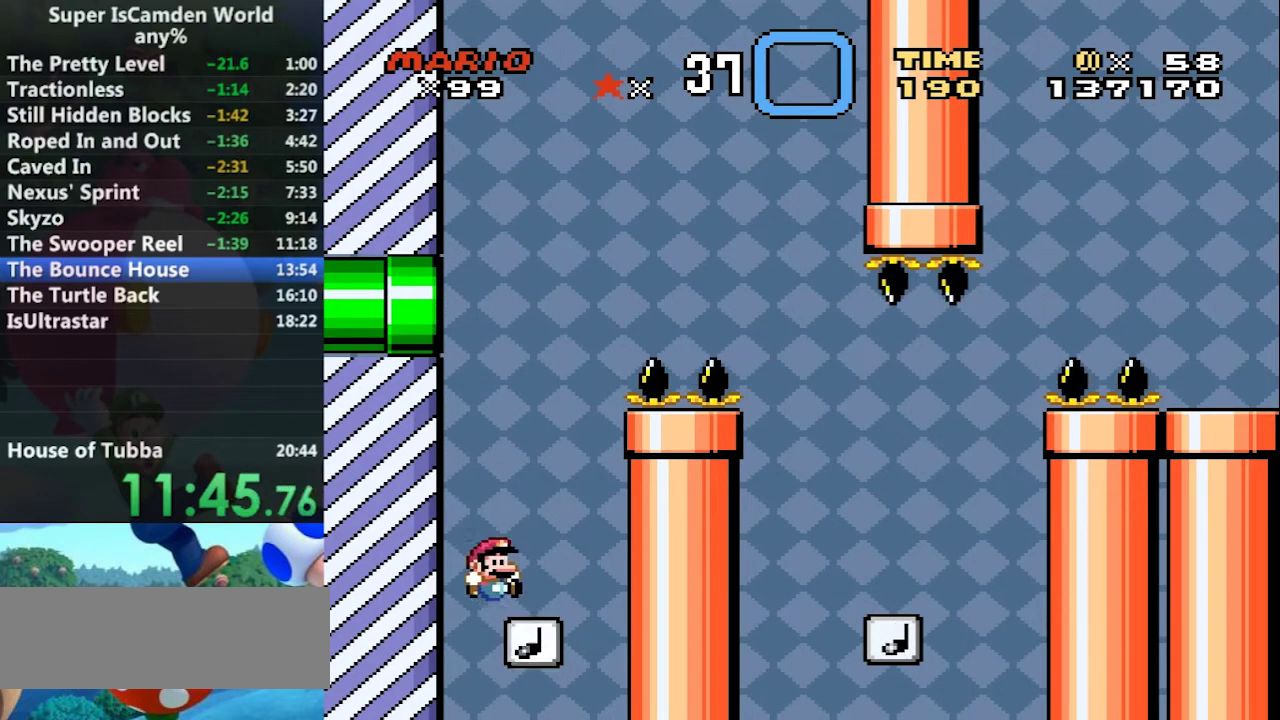
{"buttons": ["B", "Y", "DPAD_LEFT"], "events": [[167, "DPAD_LEFT", "down"], [167, "DPAD_RIGHT", "up"]]}
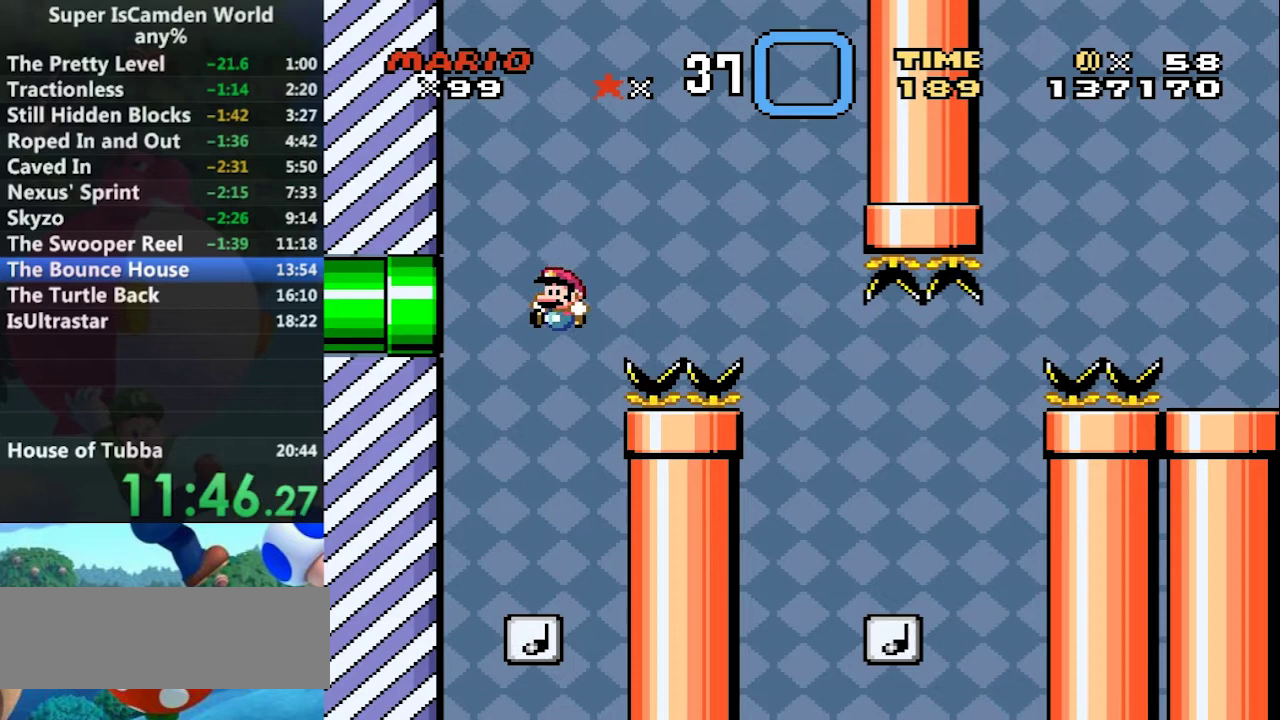
{"buttons": ["B", "Y", "DPAD_RIGHT"], "events": [[66, "B", "up"], [200, "B", "down"], [400, "DPAD_LEFT", "up"], [400, "DPAD_RIGHT", "down"]]}
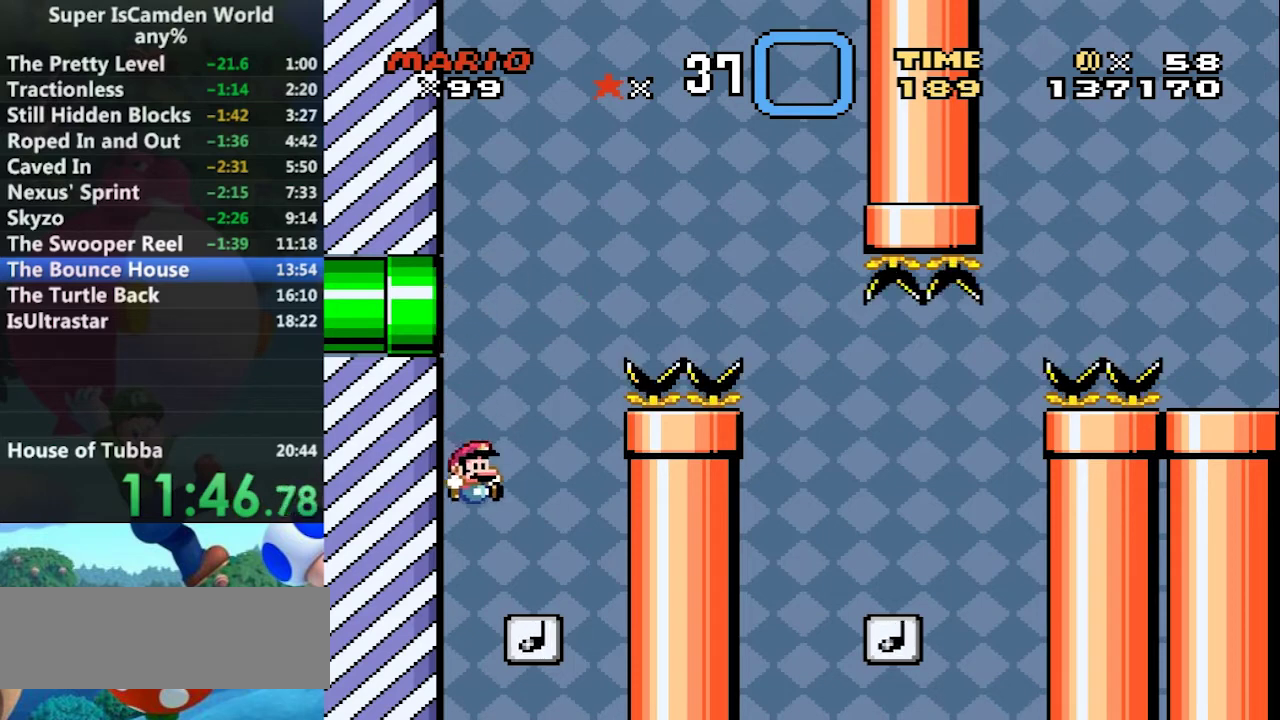
{"buttons": ["B", "Y", "DPAD_LEFT"], "events": [[300, "DPAD_LEFT", "down"], [300, "DPAD_RIGHT", "up"]]}